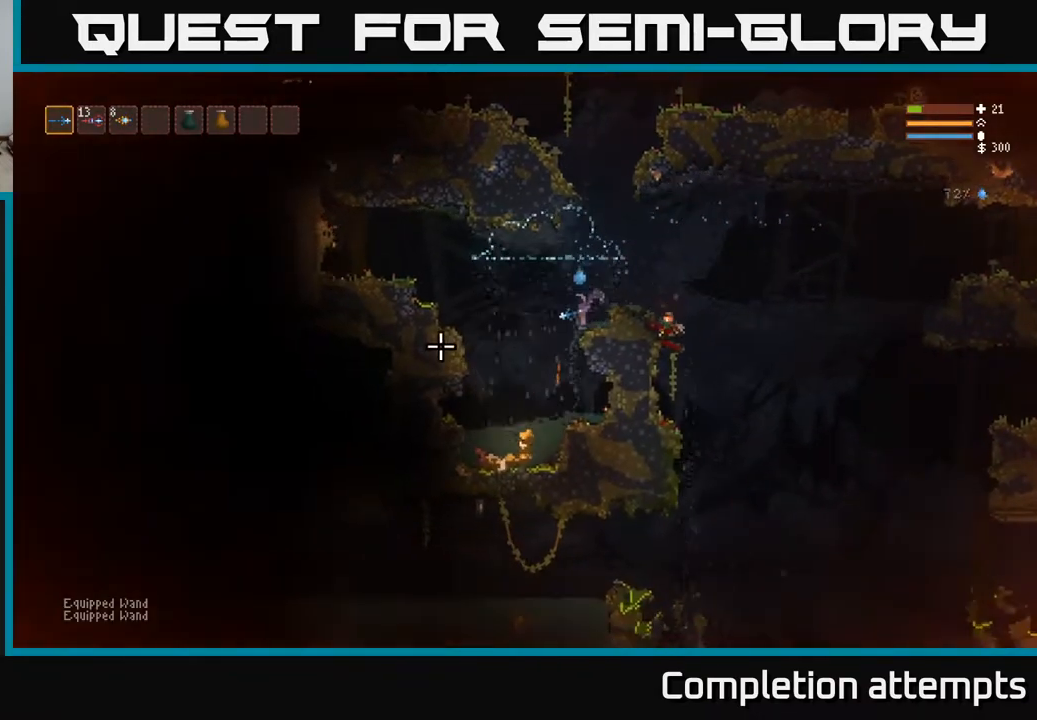
Gameplay with a controller (Xbox layout); each line is a JSON object with the inputs held at the frame after it. "events" lists button and stick changes between this image and that frame as [ms after this image, input, new state], when the widget could be followed in between.
{"buttons": [], "left_stick": "left", "right_stick": "up-left", "events": [[367, "right_stick", "up-left"]]}
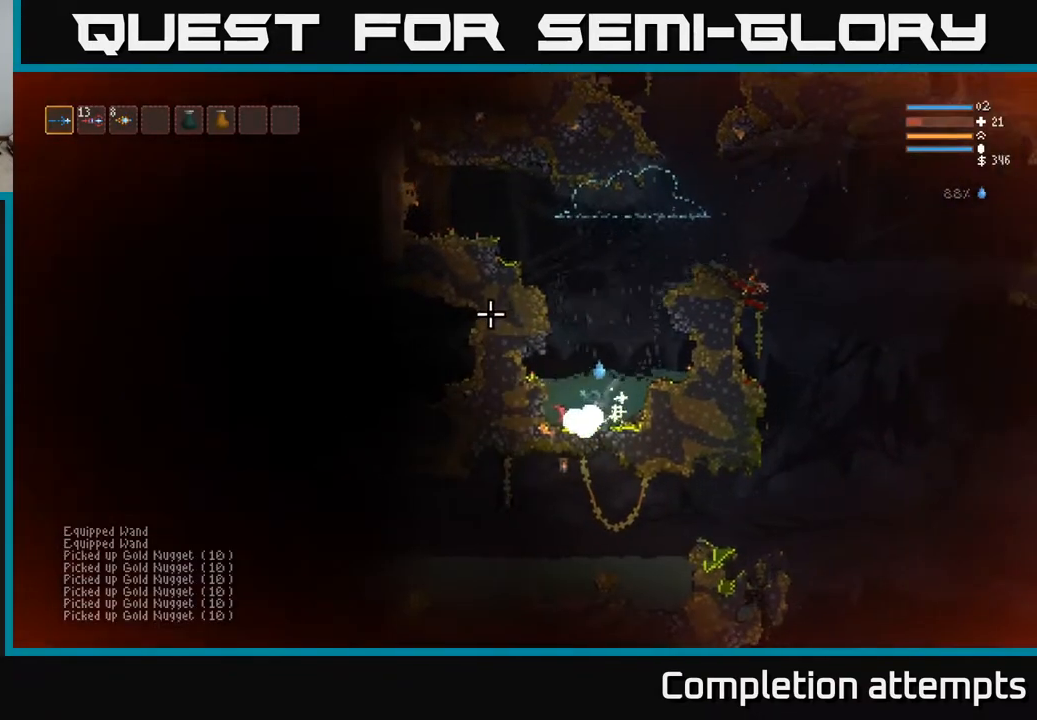
{"buttons": ["L2"], "left_stick": "right", "right_stick": "up-right", "events": [[150, "left_stick", "center"], [167, "L2", "down"], [200, "left_stick", "right"], [200, "right_stick", "up-right"]]}
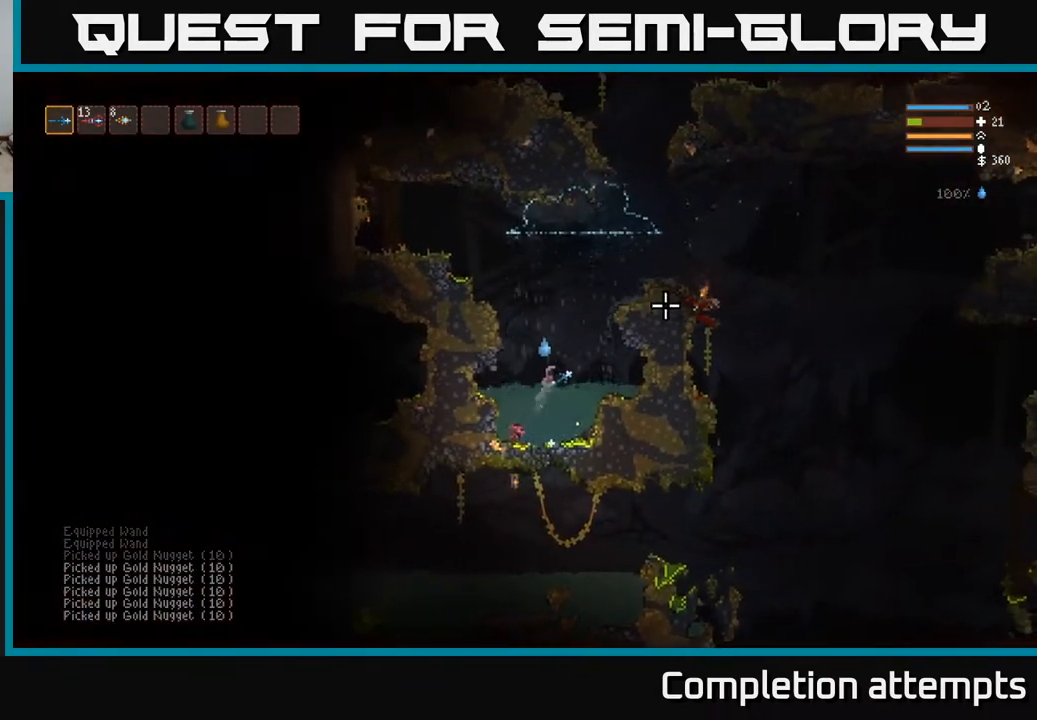
{"buttons": ["L2"], "left_stick": "right", "right_stick": "up-right", "events": [[33, "left_stick", "center"], [200, "left_stick", "right"]]}
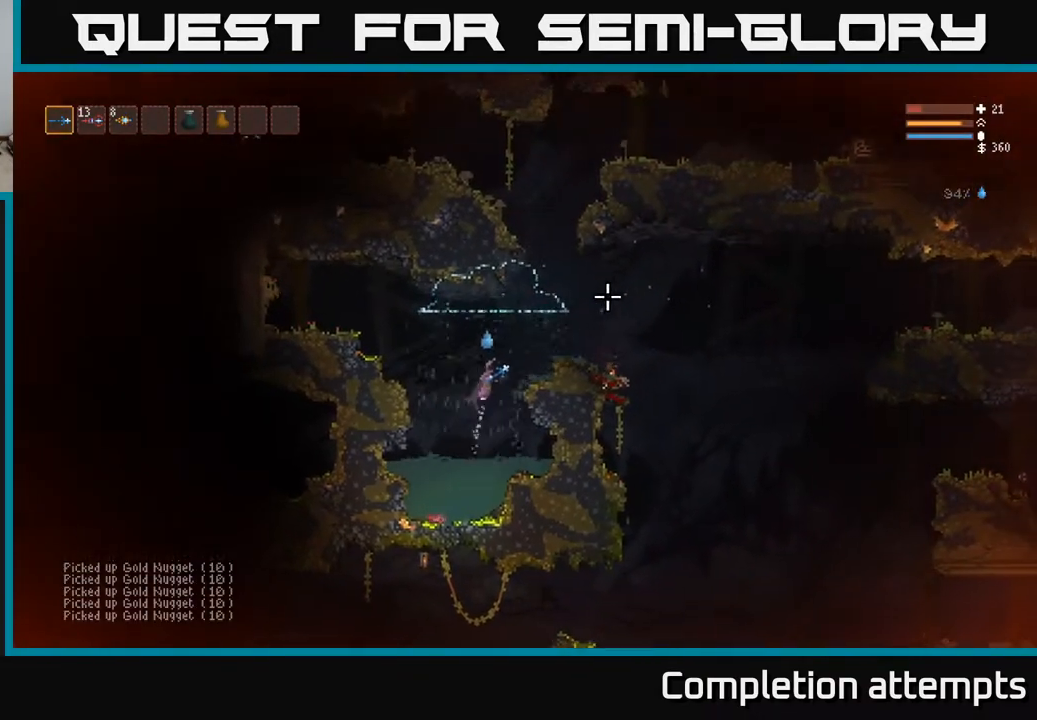
{"buttons": [], "left_stick": "right", "right_stick": "up", "events": [[183, "L2", "up"], [417, "right_stick", "up"]]}
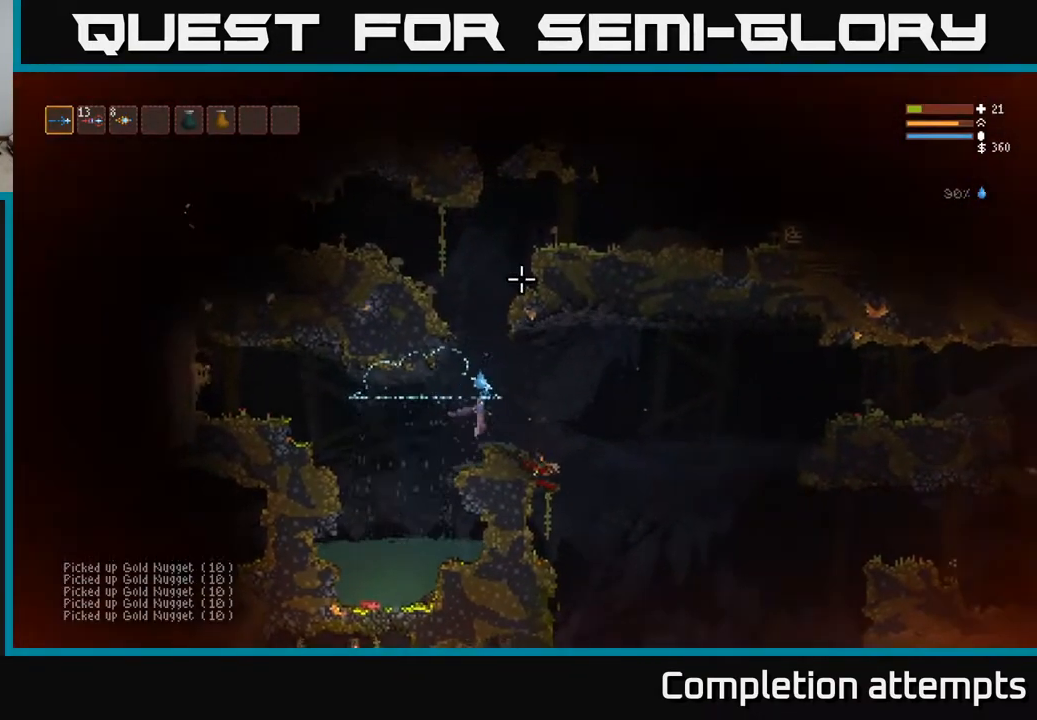
{"buttons": ["L2"], "left_stick": "center", "right_stick": "up", "events": [[50, "left_stick", "center"], [267, "L2", "down"], [300, "left_stick", "left"], [483, "left_stick", "center"]]}
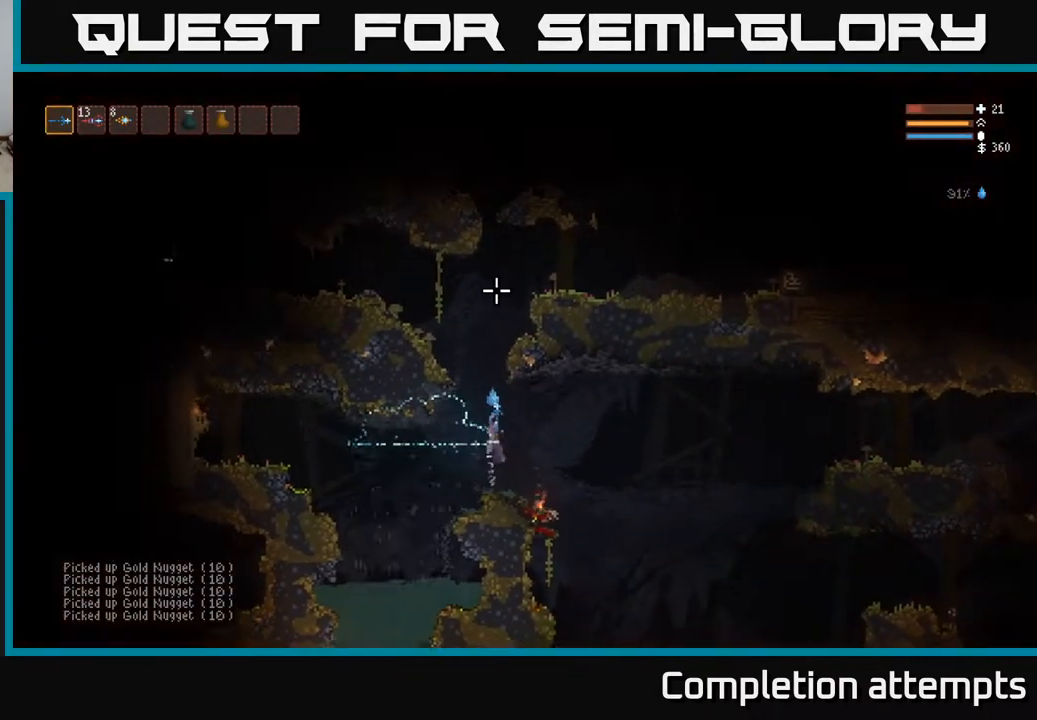
{"buttons": ["L2"], "left_stick": "left", "right_stick": "up-left", "events": [[133, "right_stick", "up-left"], [150, "left_stick", "left"]]}
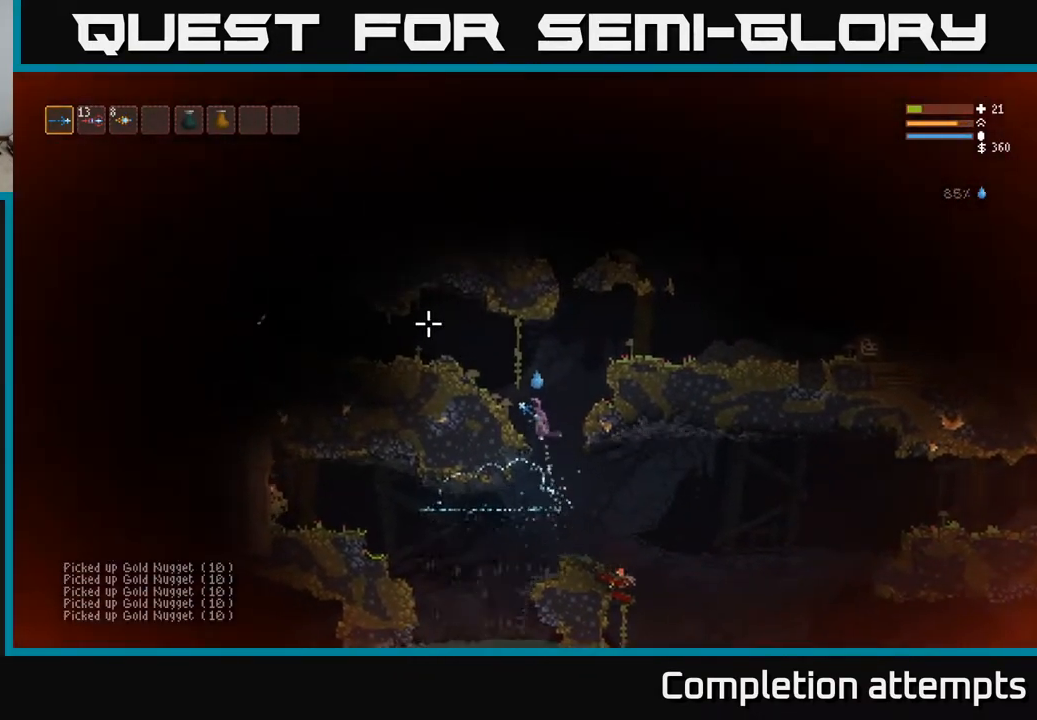
{"buttons": [], "left_stick": "left", "right_stick": "left", "events": [[250, "right_stick", "left"], [417, "L2", "up"]]}
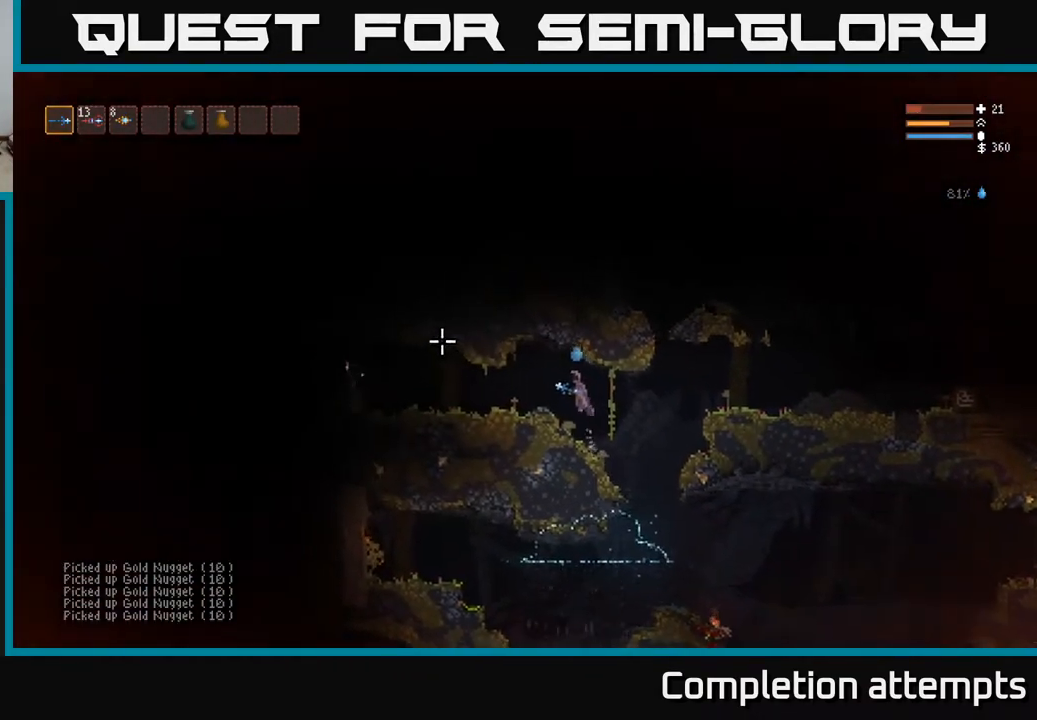
{"buttons": [], "left_stick": "left", "right_stick": "left", "events": []}
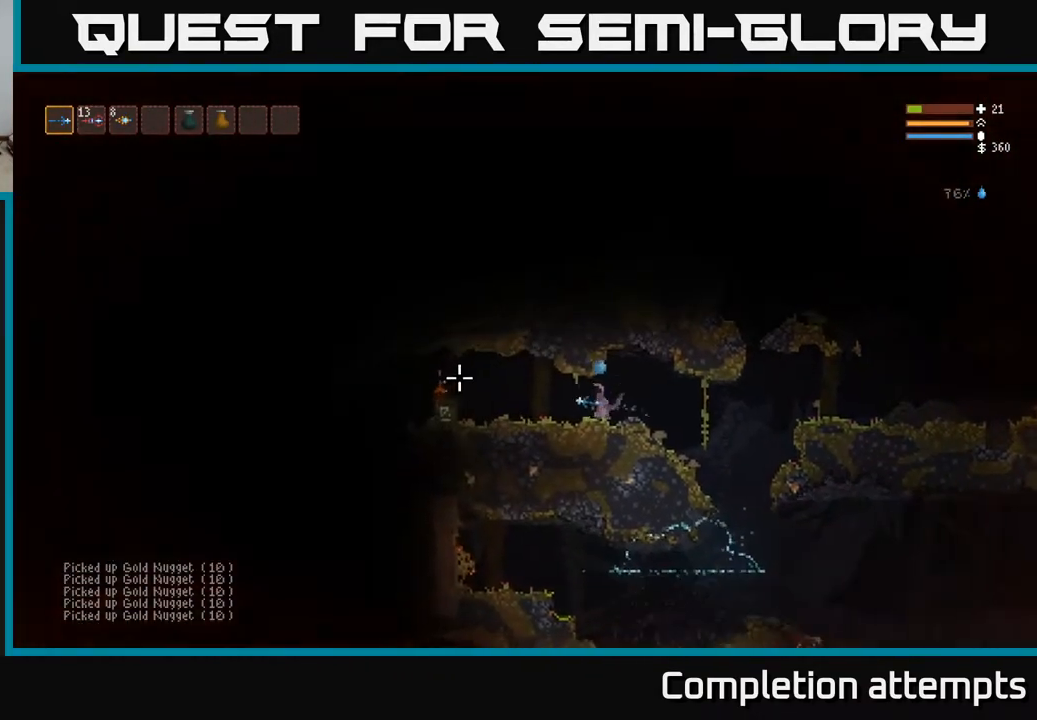
{"buttons": [], "left_stick": "left", "right_stick": "left", "events": []}
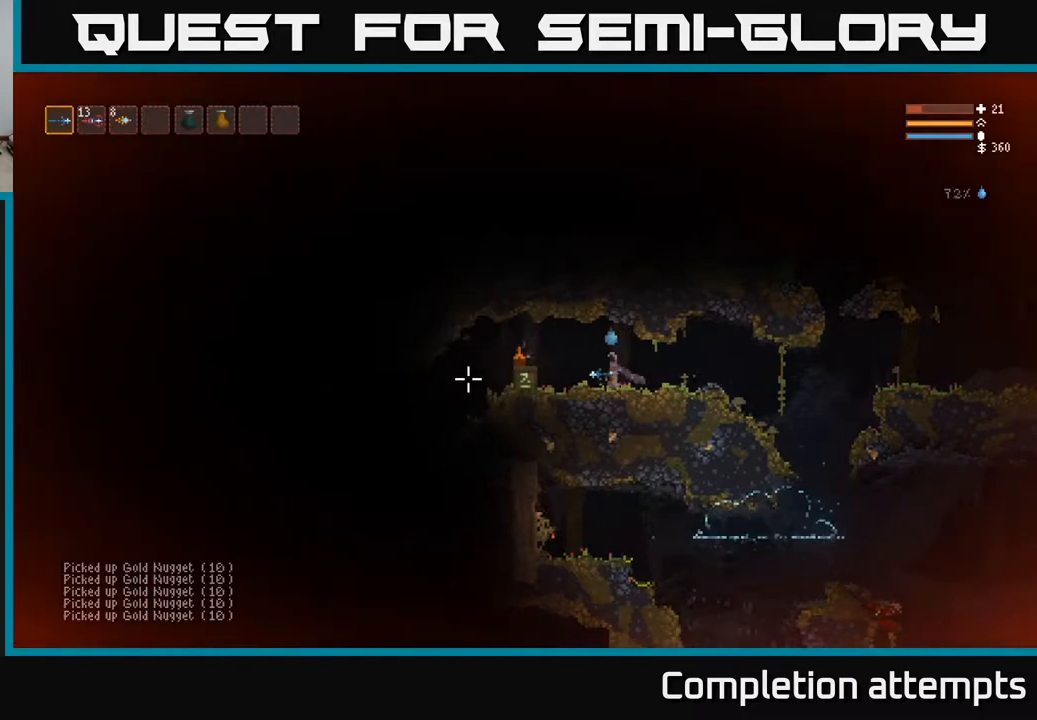
{"buttons": [], "left_stick": "center", "right_stick": "center", "events": [[50, "L2", "down"], [133, "right_stick", "center"], [150, "L2", "up"], [450, "left_stick", "center"]]}
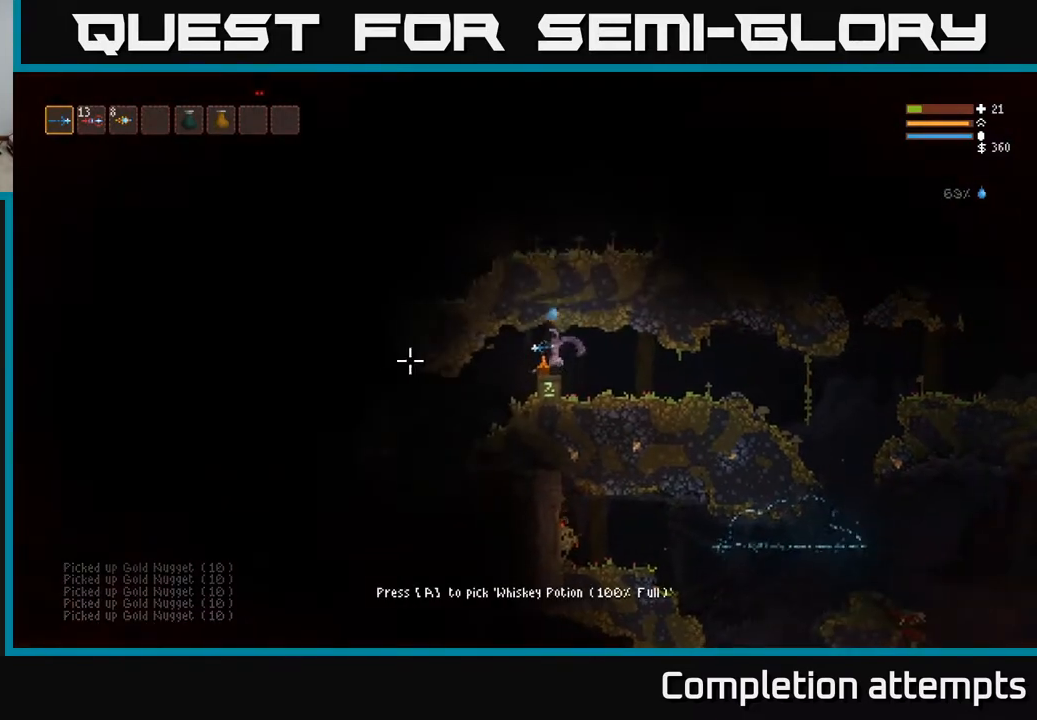
{"buttons": ["A"], "left_stick": "center", "right_stick": "center", "events": [[450, "A", "down"]]}
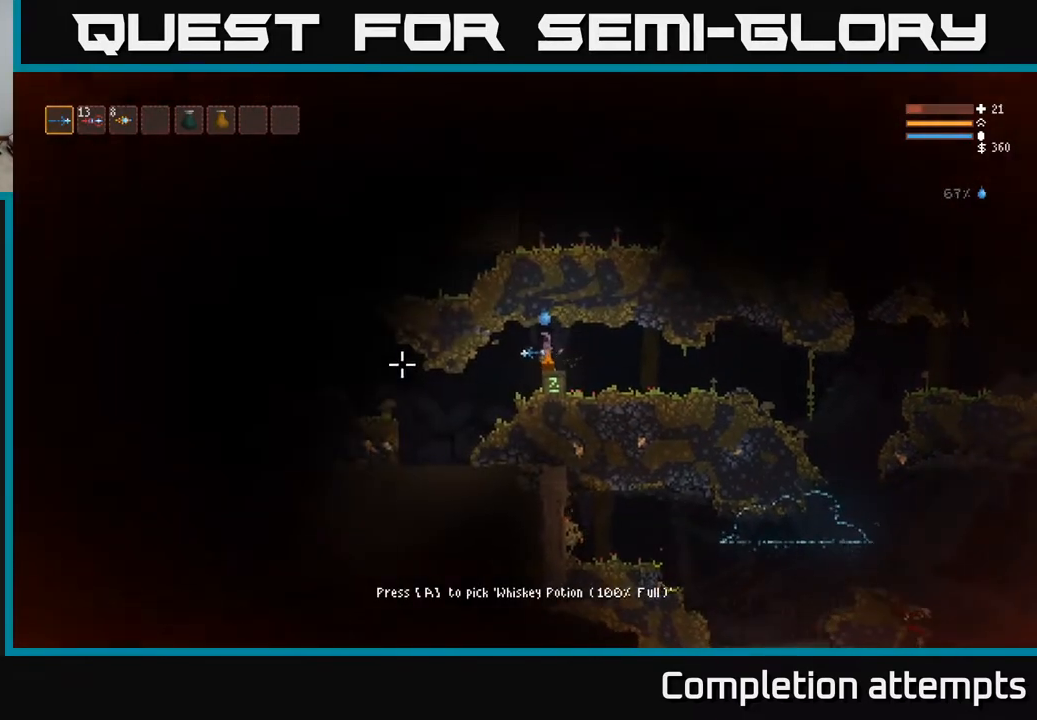
{"buttons": [], "left_stick": "left", "right_stick": "left", "events": [[33, "A", "up"], [83, "left_stick", "left"], [233, "right_stick", "left"]]}
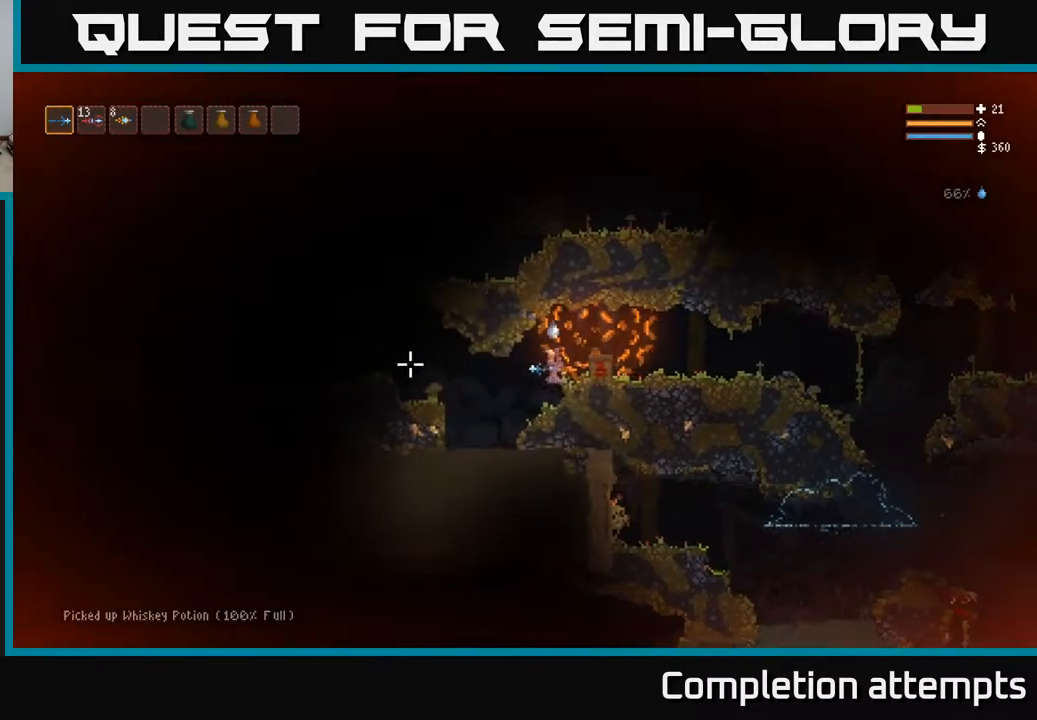
{"buttons": [], "left_stick": "left", "right_stick": "left", "events": [[217, "L2", "down"], [400, "L2", "up"]]}
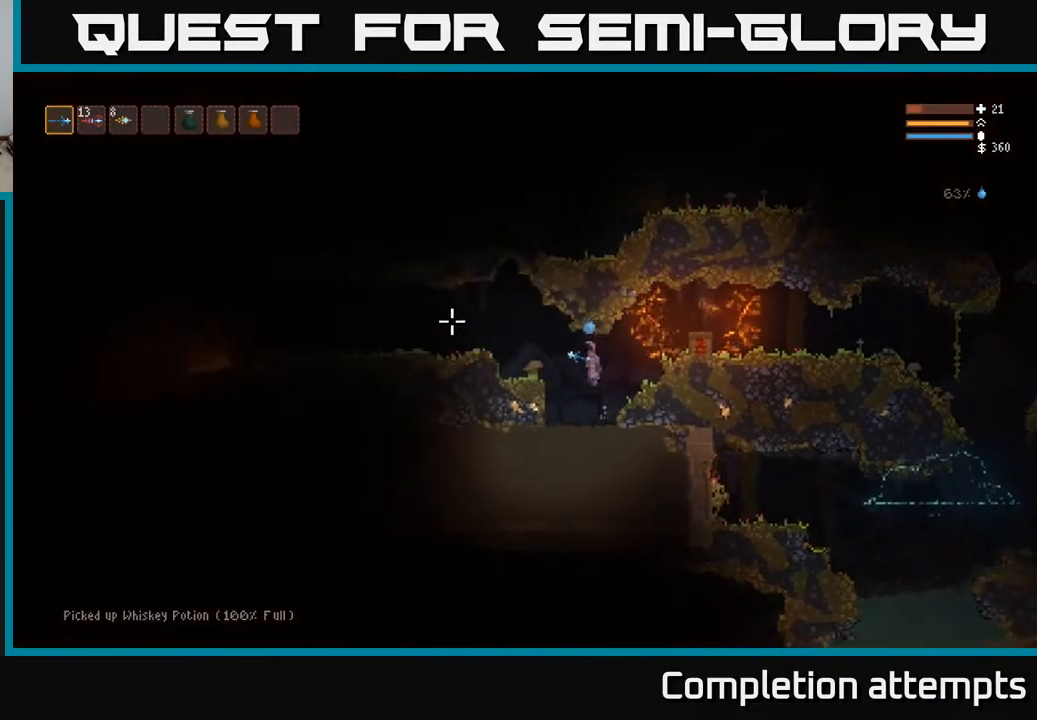
{"buttons": [], "left_stick": "left", "right_stick": "left", "events": [[33, "L2", "down"], [150, "L2", "up"]]}
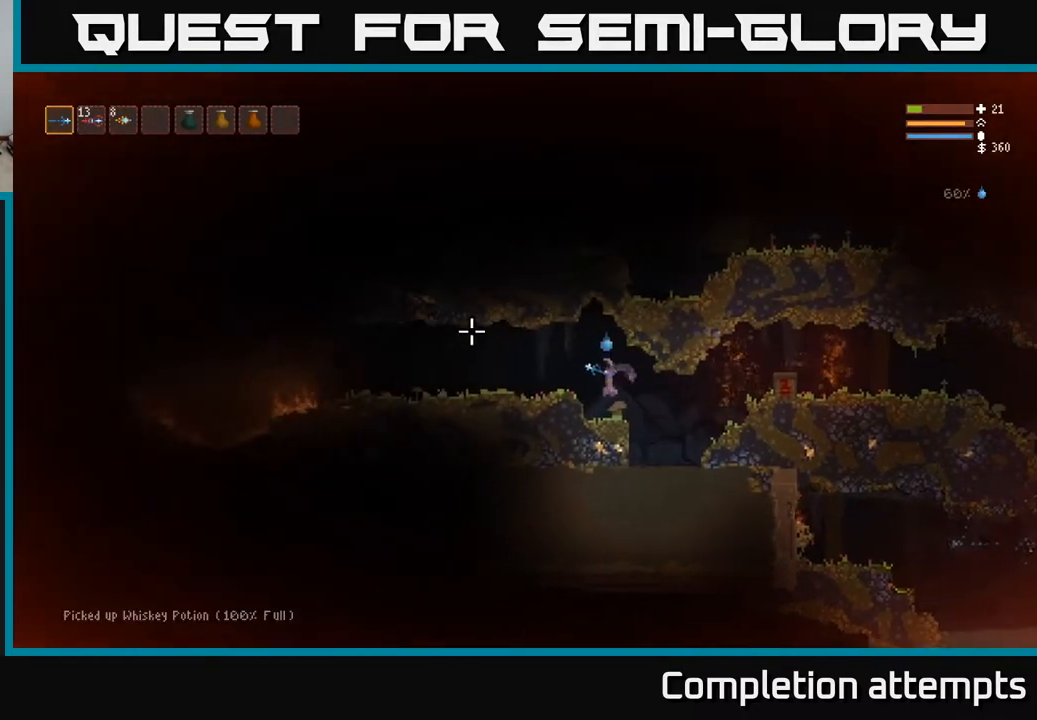
{"buttons": [], "left_stick": "left", "right_stick": "left", "events": [[83, "L2", "down"], [217, "L2", "up"]]}
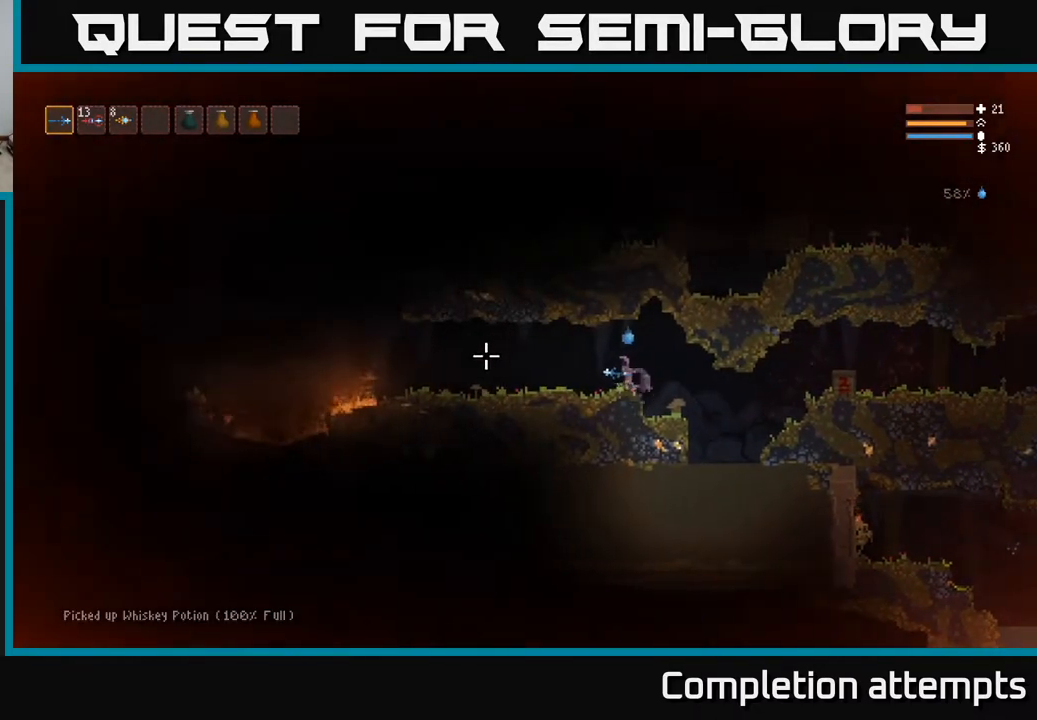
{"buttons": [], "left_stick": "left", "right_stick": "left", "events": []}
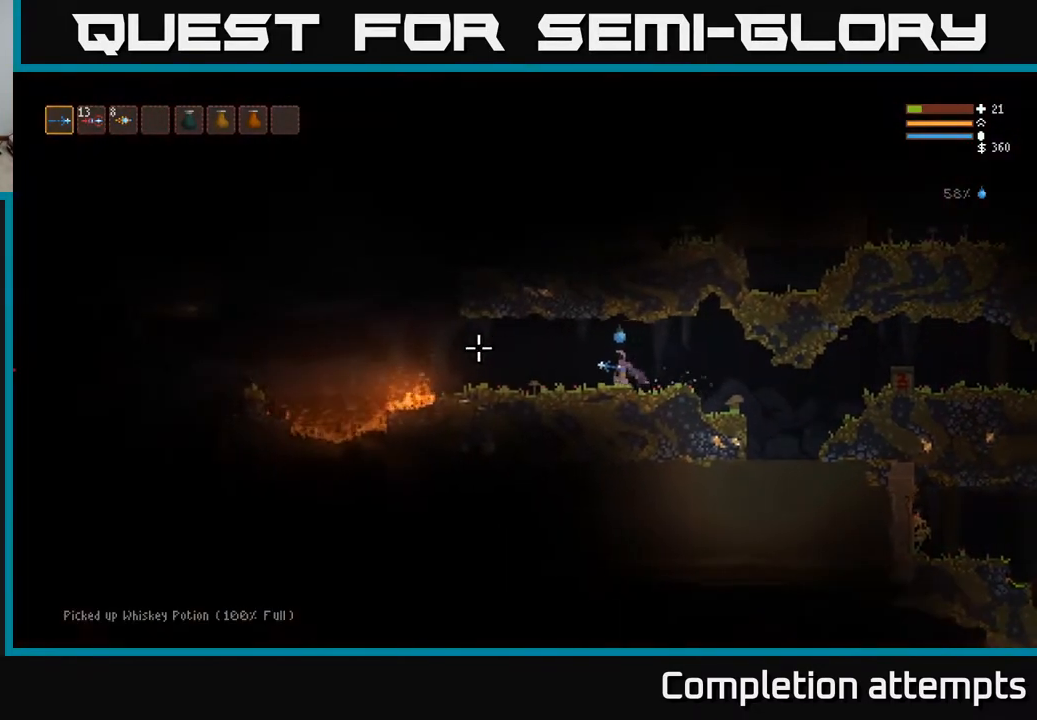
{"buttons": [], "left_stick": "left", "right_stick": "left", "events": []}
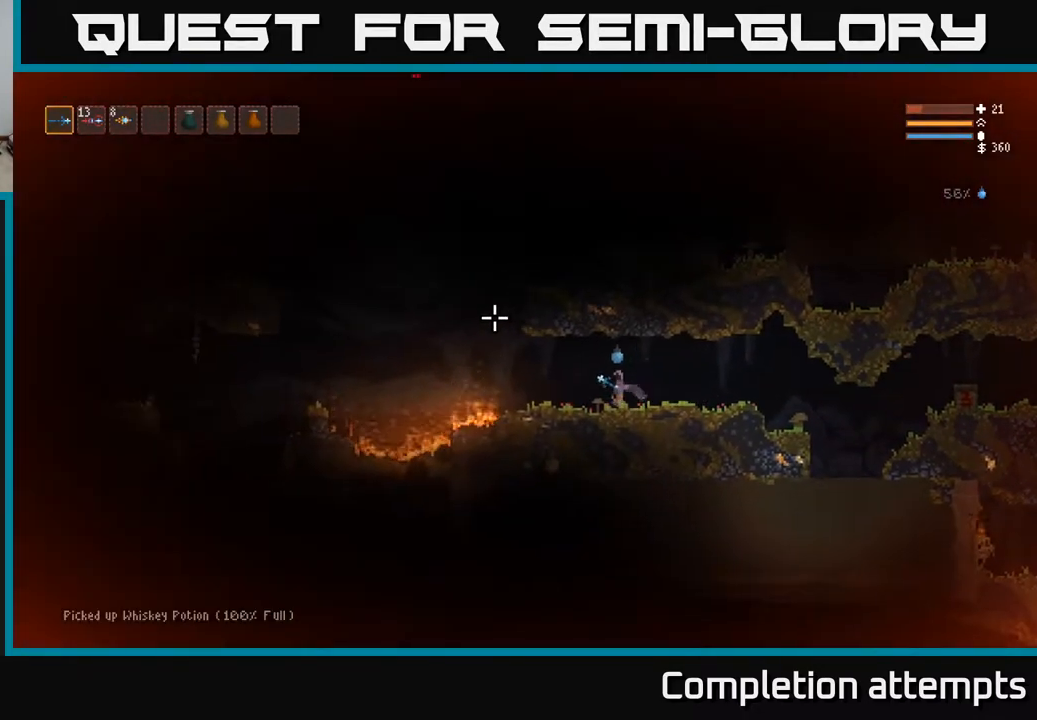
{"buttons": ["L2"], "left_stick": "left", "right_stick": "left", "events": [[433, "L2", "down"]]}
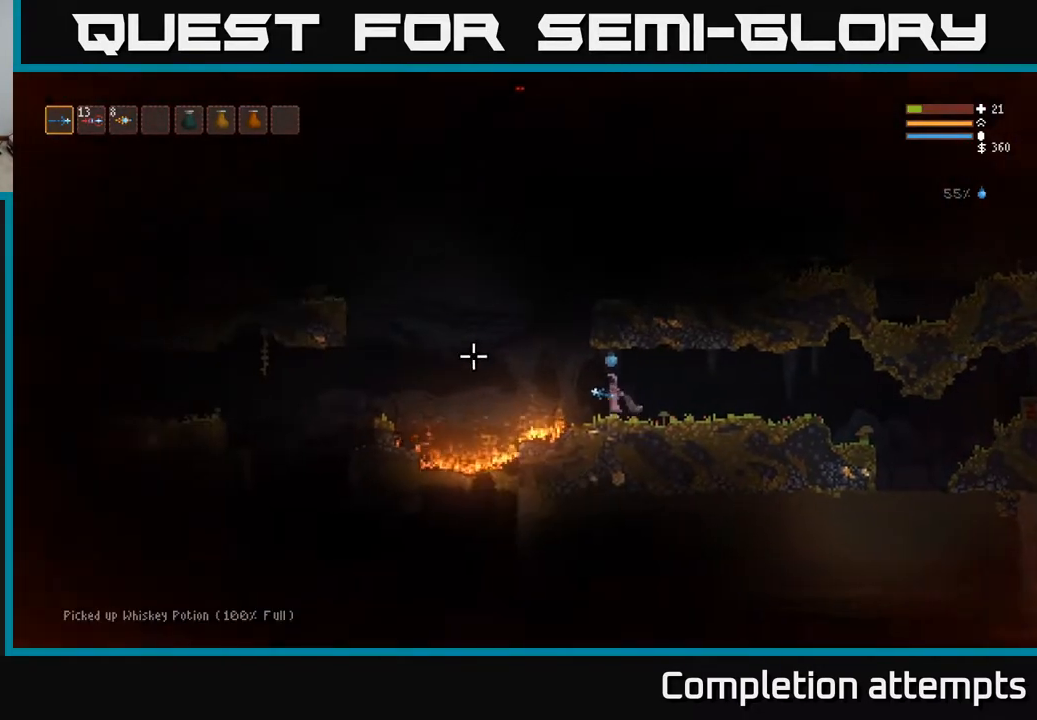
{"buttons": ["L2"], "left_stick": "left", "right_stick": "up", "events": [[83, "L2", "up"], [233, "L2", "down"], [233, "right_stick", "up-left"], [350, "right_stick", "up"]]}
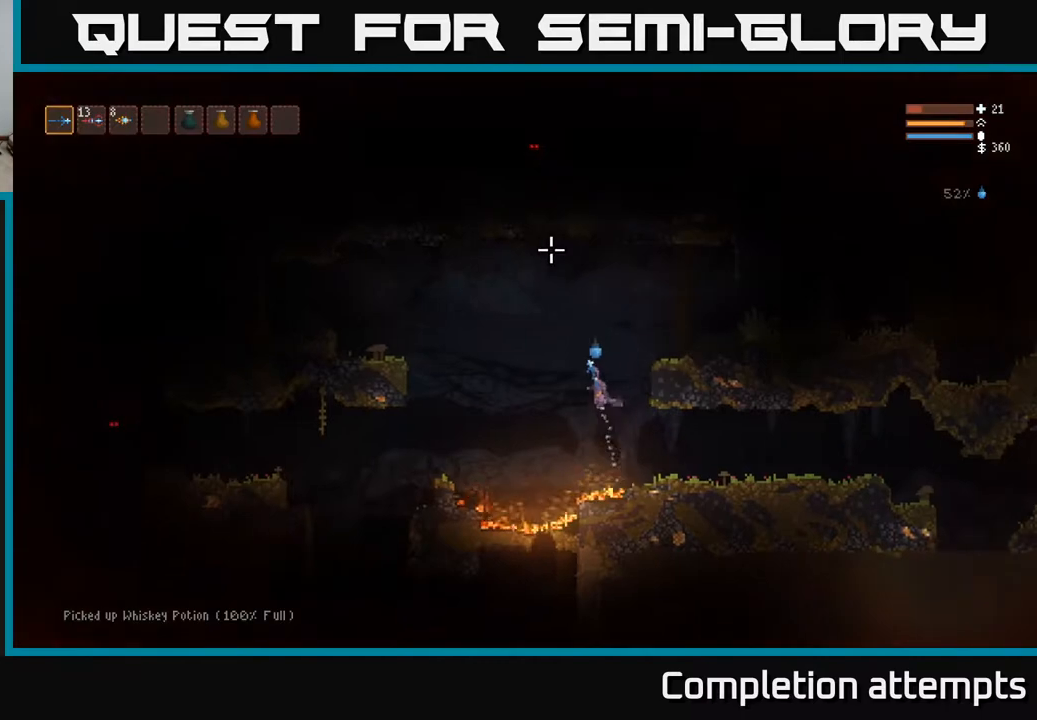
{"buttons": [], "left_stick": "left", "right_stick": "left", "events": [[67, "left_stick", "center"], [200, "L2", "up"], [217, "left_stick", "right"], [400, "left_stick", "left"], [400, "right_stick", "left"]]}
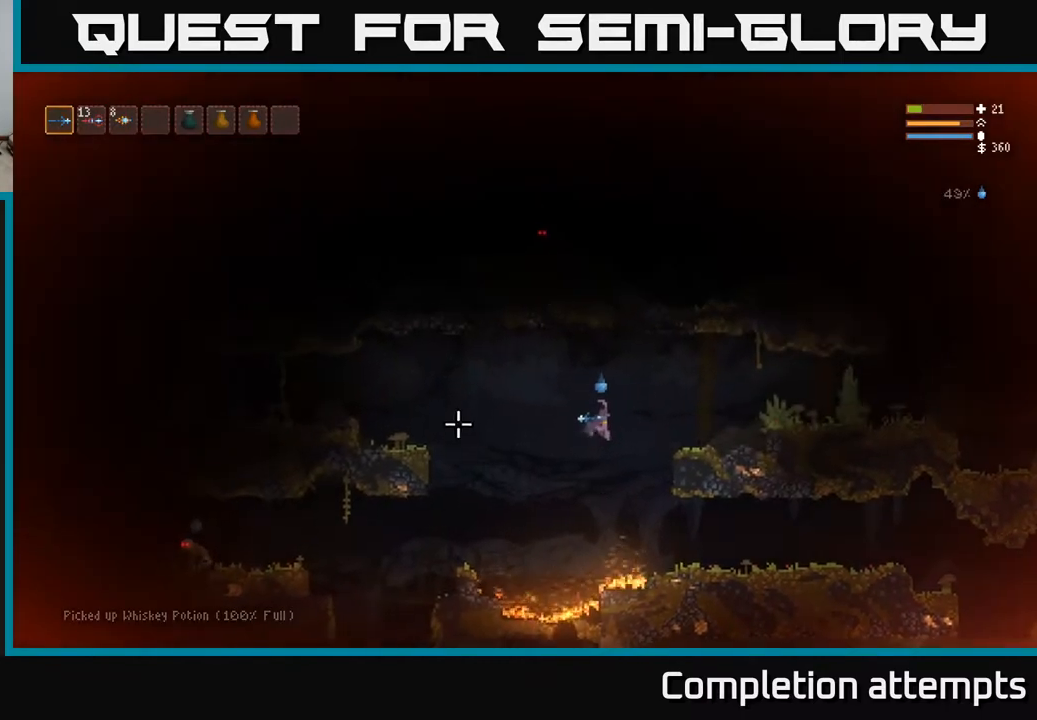
{"buttons": [], "left_stick": "left", "right_stick": "left", "events": [[200, "R2", "down"], [217, "L2", "down"], [350, "R2", "up"], [367, "L2", "up"]]}
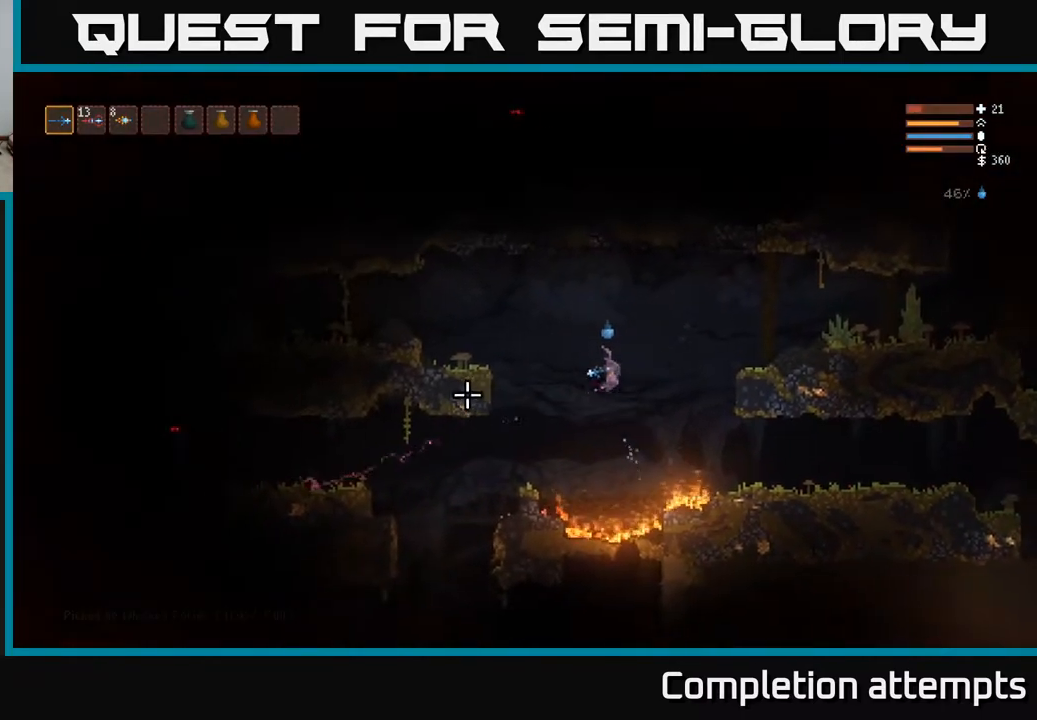
{"buttons": ["L2", "R2"], "left_stick": "left", "right_stick": "left", "events": [[450, "R2", "down"], [467, "L2", "down"]]}
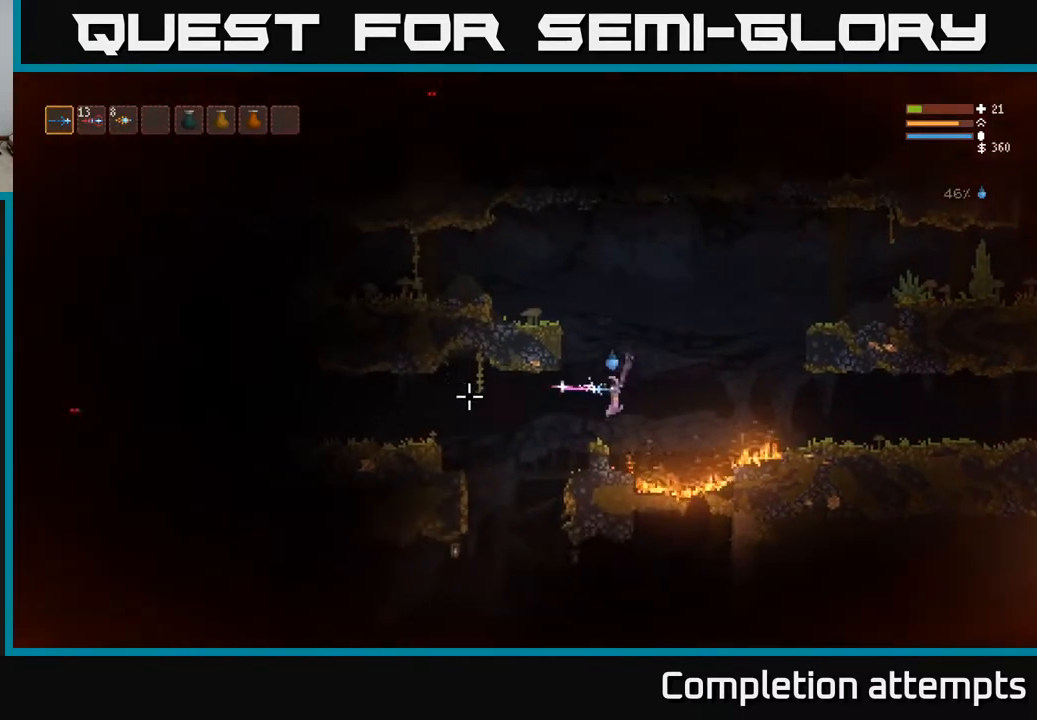
{"buttons": ["R2"], "left_stick": "left", "right_stick": "left", "events": [[67, "R2", "up"], [100, "L2", "up"], [400, "L2", "down"], [433, "R2", "down"], [483, "L2", "up"]]}
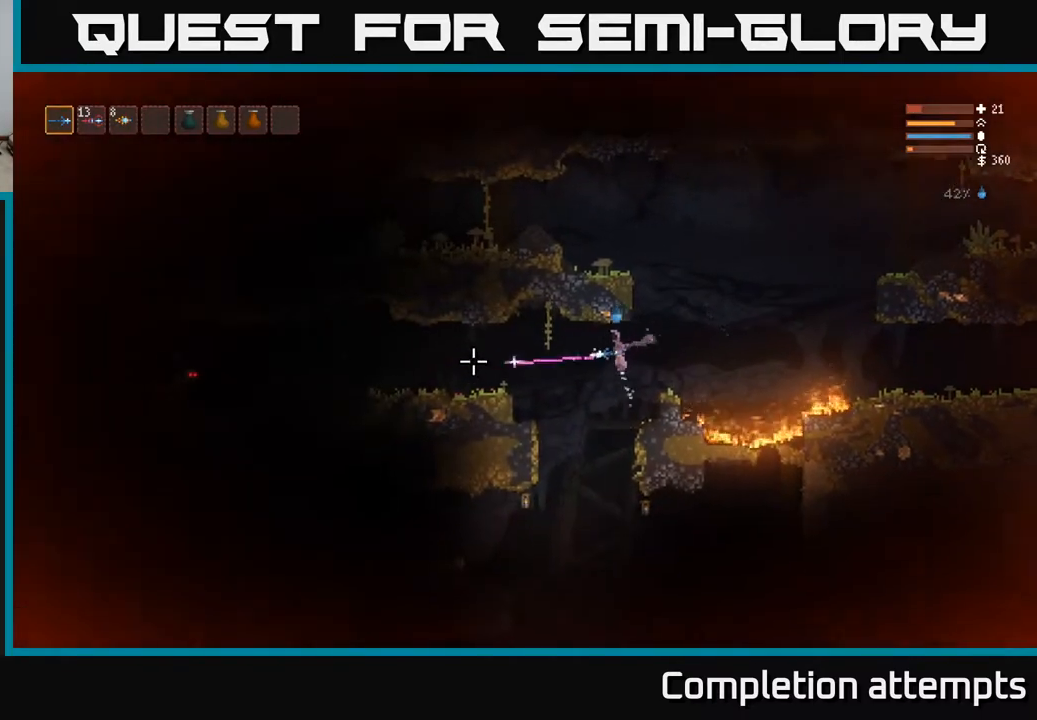
{"buttons": [], "left_stick": "left", "right_stick": "left", "events": [[17, "R2", "up"], [317, "L2", "down"], [417, "L2", "up"]]}
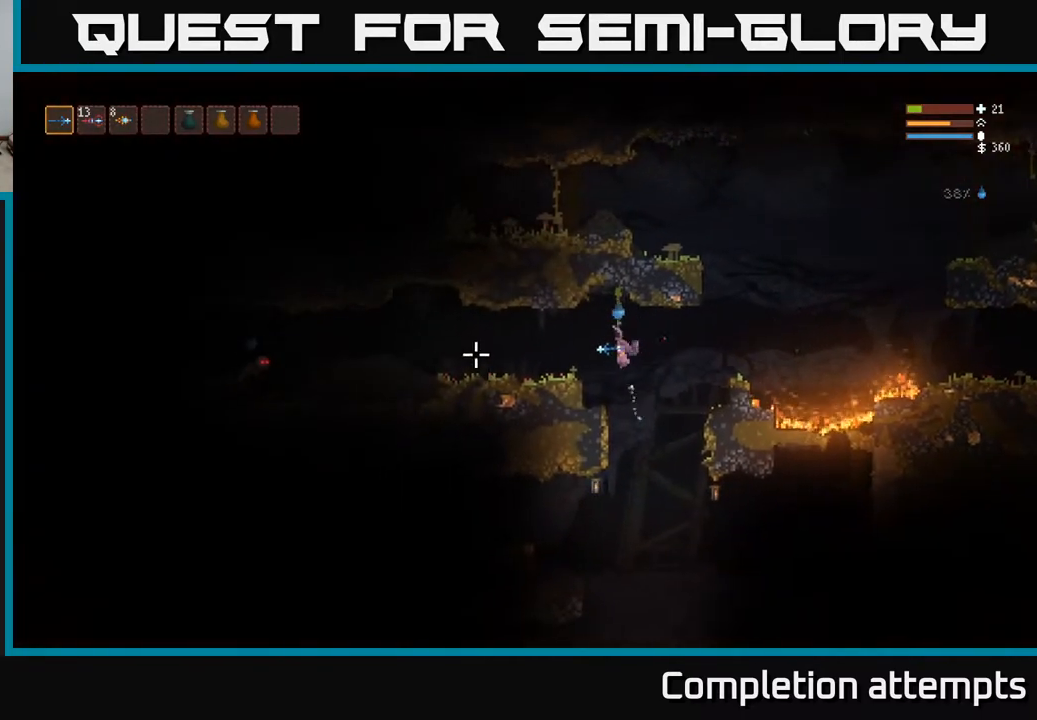
{"buttons": [], "left_stick": "left", "right_stick": "left", "events": [[117, "R2", "down"], [133, "L2", "down"], [200, "R2", "up"], [267, "L2", "up"]]}
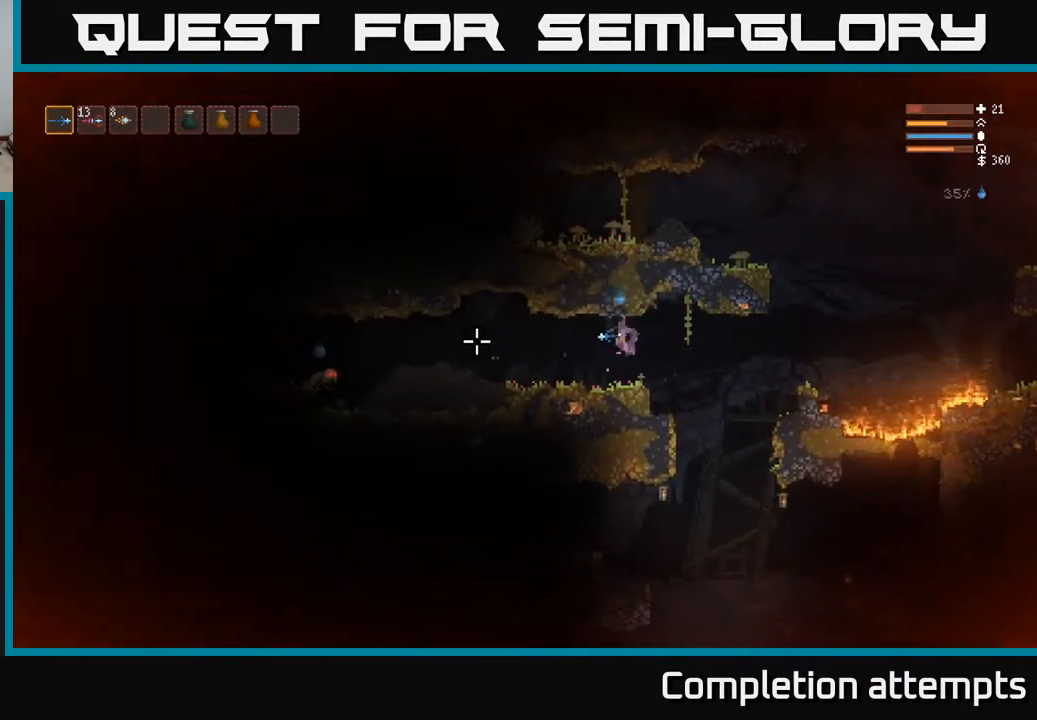
{"buttons": [], "left_stick": "left", "right_stick": "left", "events": [[333, "L2", "down"], [500, "L2", "up"]]}
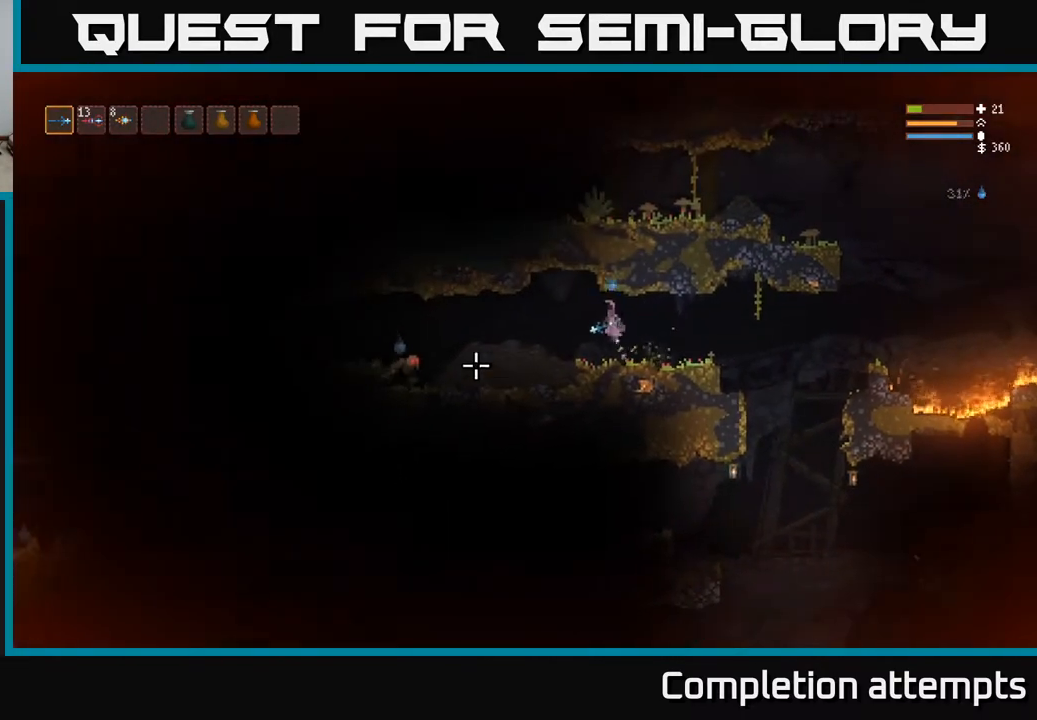
{"buttons": [], "left_stick": "left", "right_stick": "left", "events": [[83, "R2", "down"], [167, "R2", "up"]]}
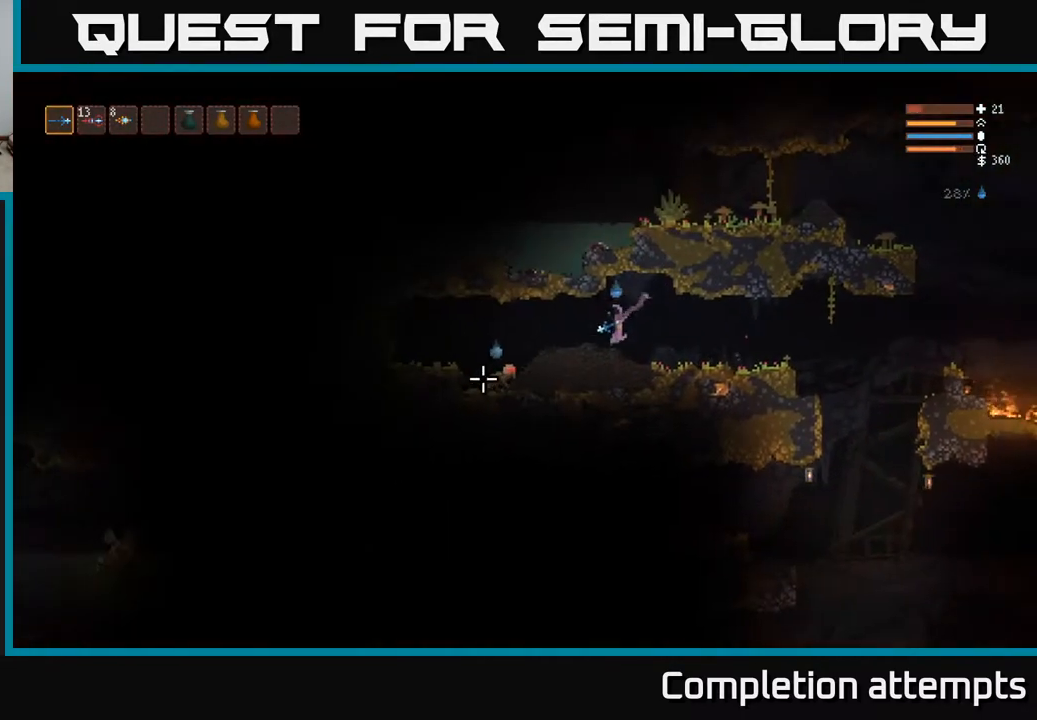
{"buttons": ["L2"], "left_stick": "left", "right_stick": "down-left", "events": [[33, "right_stick", "down-left"], [50, "L2", "down"], [167, "L2", "up"], [167, "R2", "down"], [250, "R2", "up"], [483, "L2", "down"]]}
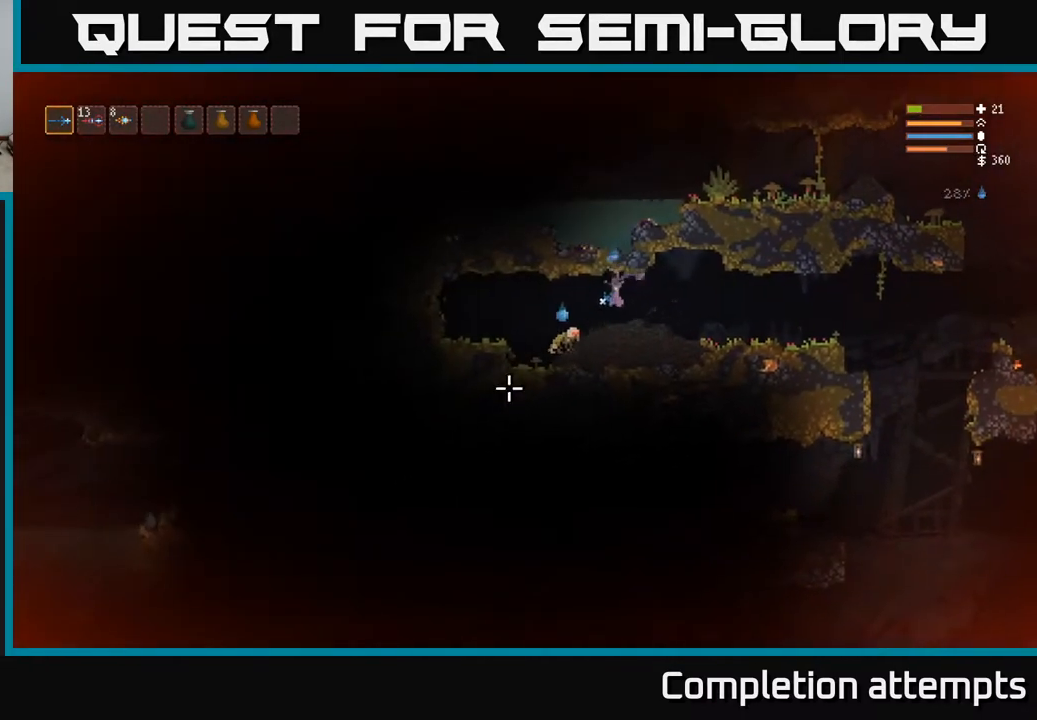
{"buttons": [], "left_stick": "center", "right_stick": "down-right", "events": [[33, "R2", "down"], [183, "R2", "up"], [200, "L2", "up"], [283, "right_stick", "down-right"], [483, "left_stick", "center"]]}
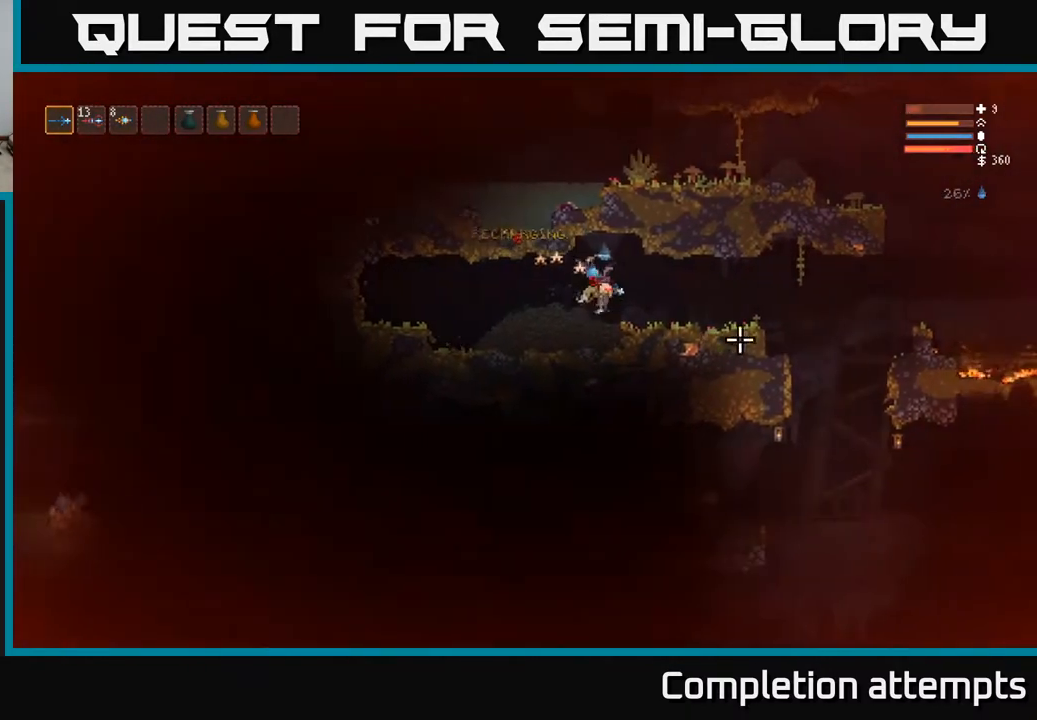
{"buttons": [], "left_stick": "right", "right_stick": "left", "events": [[83, "left_stick", "right"], [183, "right_stick", "down-left"], [267, "right_stick", "left"], [283, "L2", "down"], [333, "R2", "down"], [433, "L2", "up"], [500, "R2", "up"]]}